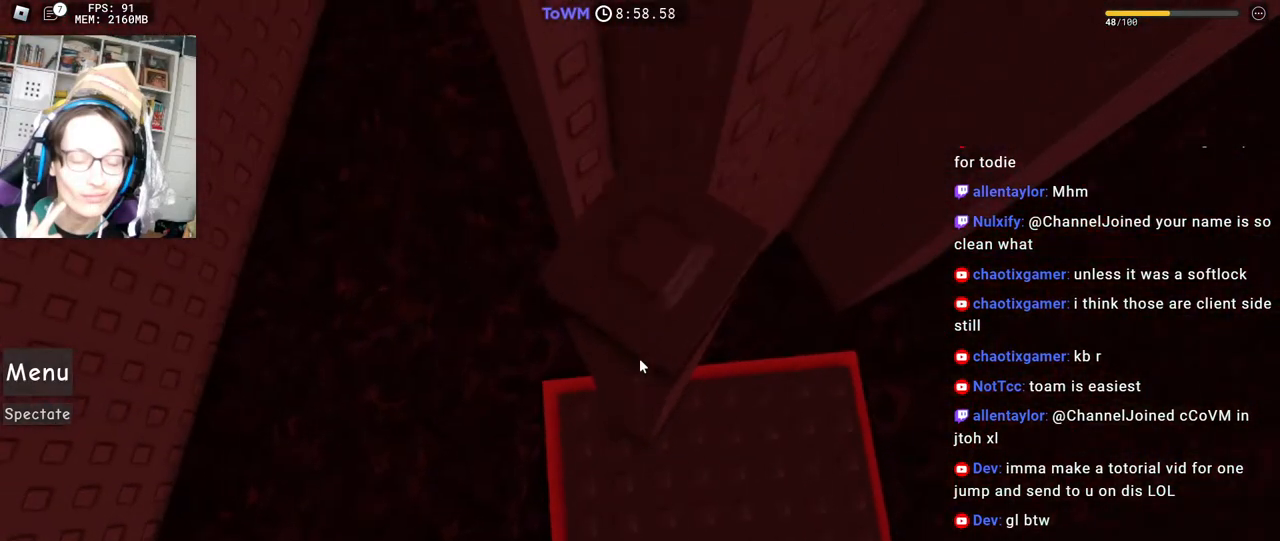
Gameplay with keyboard and mouse; each line is a JSON object with the keys and mouse buttons held at the frame after it. "events" lists presses ("down") and releases ("up") of "a", "ctrl", "d", "e", "q", "s", "shift", "space", "w", "mouse_left", "mouse_wheel", "mouse_right", "mouse_mb4" and "mouse_mb5" between this image and that frame as [ms after this image, input, new state], when the widget could be followed in between. "mouse_left", "mouse_wheel", "mouse_right", "mouse_mb4", "mouse_mb5" = the "left", "wheel", "right", "mb4", "mb5" buttons of the "mouse" list. No other keys are recorded. "wheel" means that the mouse wheel is clicked or scrolled. Mouse movement is not recorded.
{"keys": [], "mouse": ["right"], "events": [[267, "w", "up"], [300, "space", "down"], [384, "space", "up"], [434, "s", "down"], [450, "a", "down"], [467, "a", "up"], [500, "s", "up"]]}
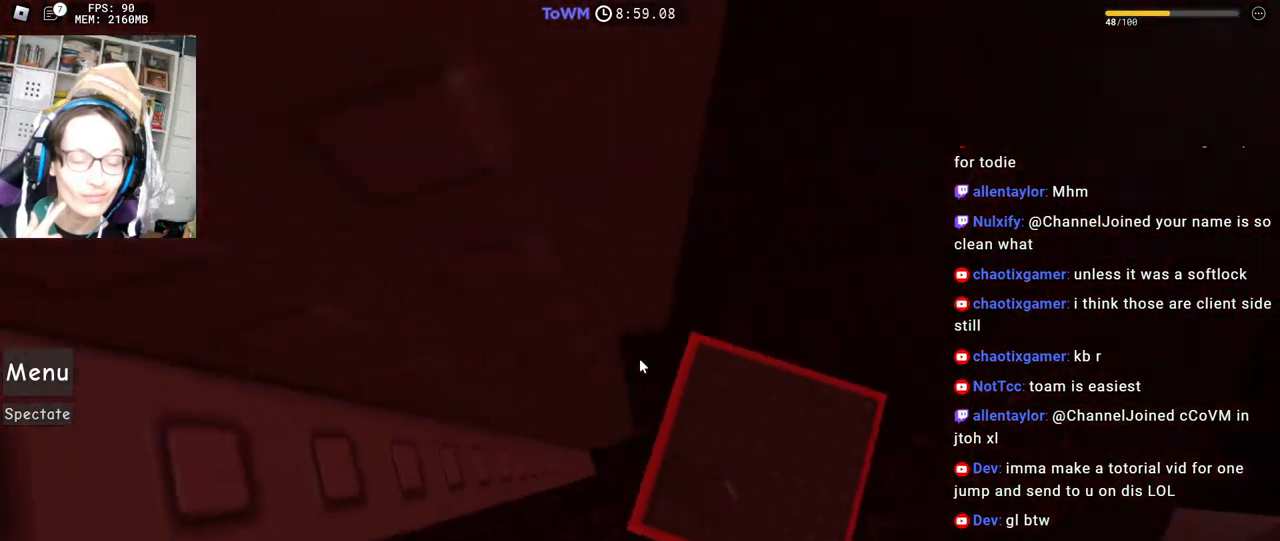
{"keys": ["space"], "mouse": ["right"], "events": [[100, "d", "down"], [184, "s", "down"], [217, "d", "up"], [217, "s", "up"], [450, "space", "down"]]}
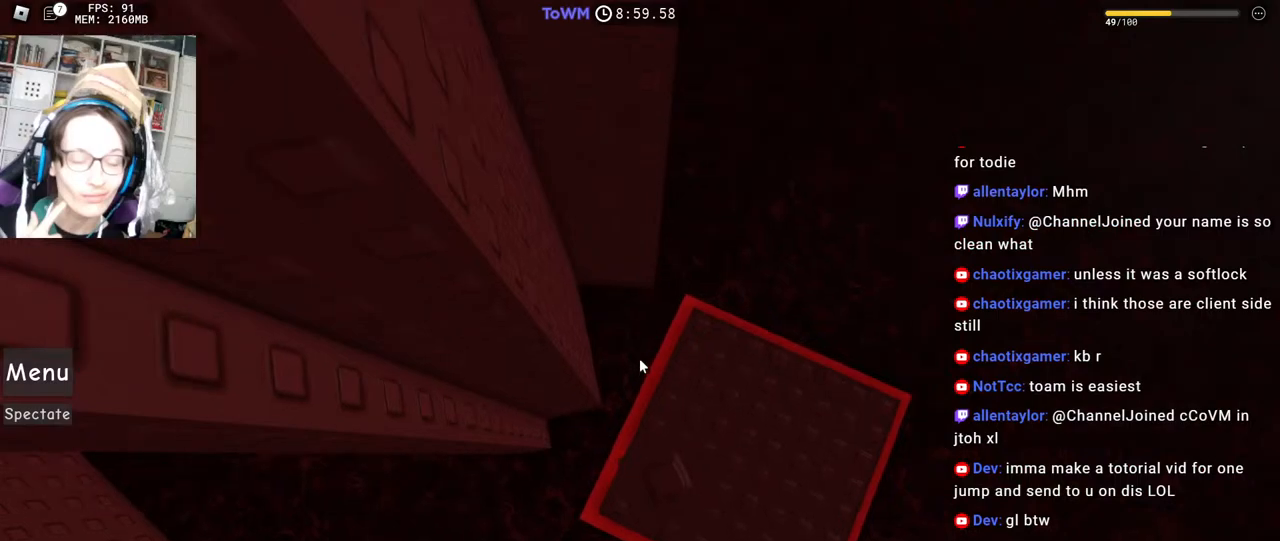
{"keys": [], "mouse": ["right"], "events": [[17, "space", "up"], [100, "s", "down"], [167, "s", "up"]]}
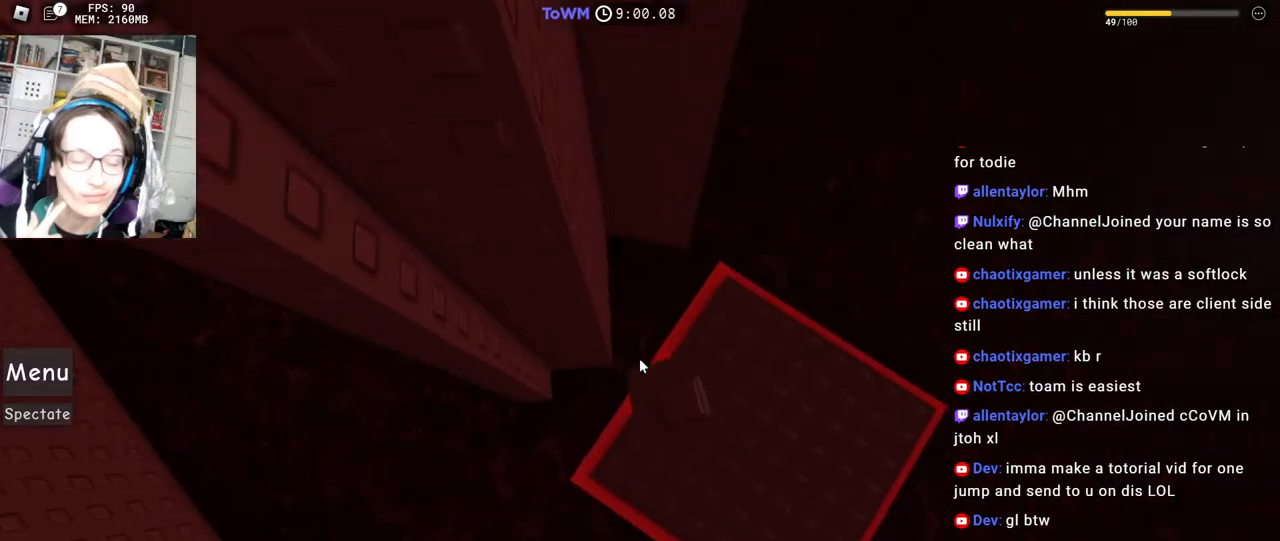
{"keys": ["a"], "mouse": ["right"], "events": [[50, "a", "down"], [200, "space", "down"], [284, "space", "up"]]}
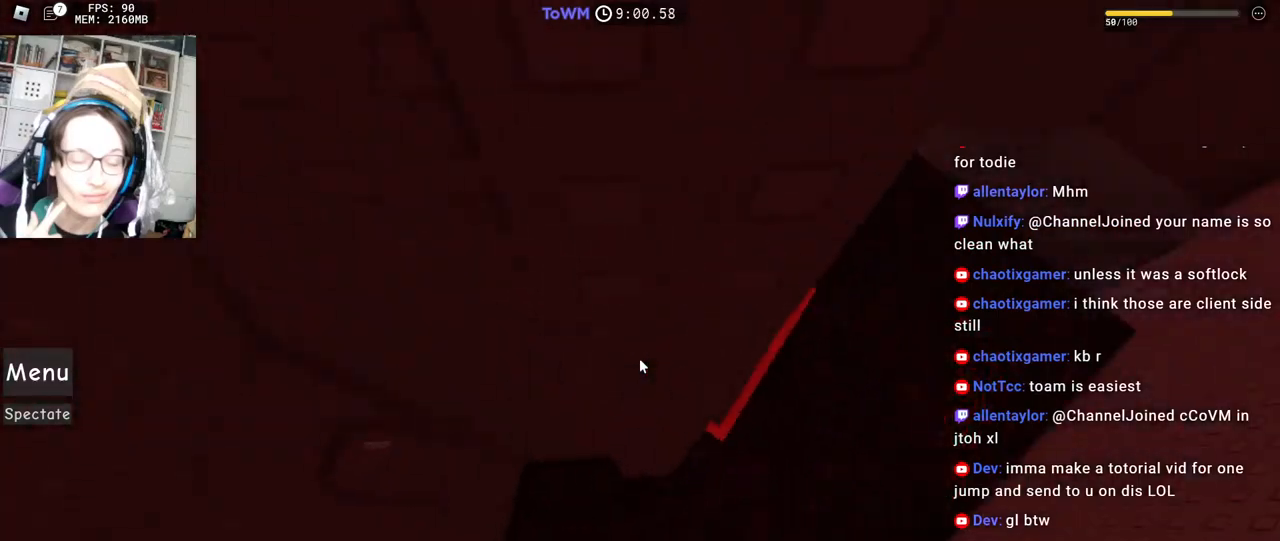
{"keys": [], "mouse": ["right"], "events": [[184, "w", "down"], [300, "a", "up"], [434, "w", "up"]]}
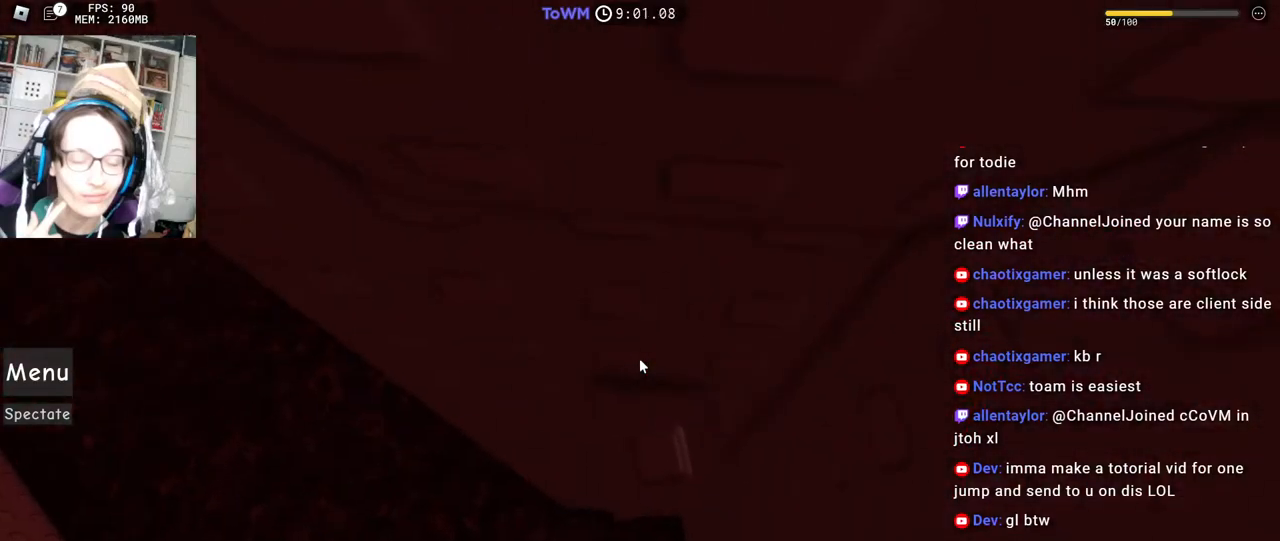
{"keys": ["a"], "mouse": ["right"], "events": [[134, "w", "down"], [167, "w", "up"], [267, "w", "down"], [334, "w", "up"], [500, "a", "down"]]}
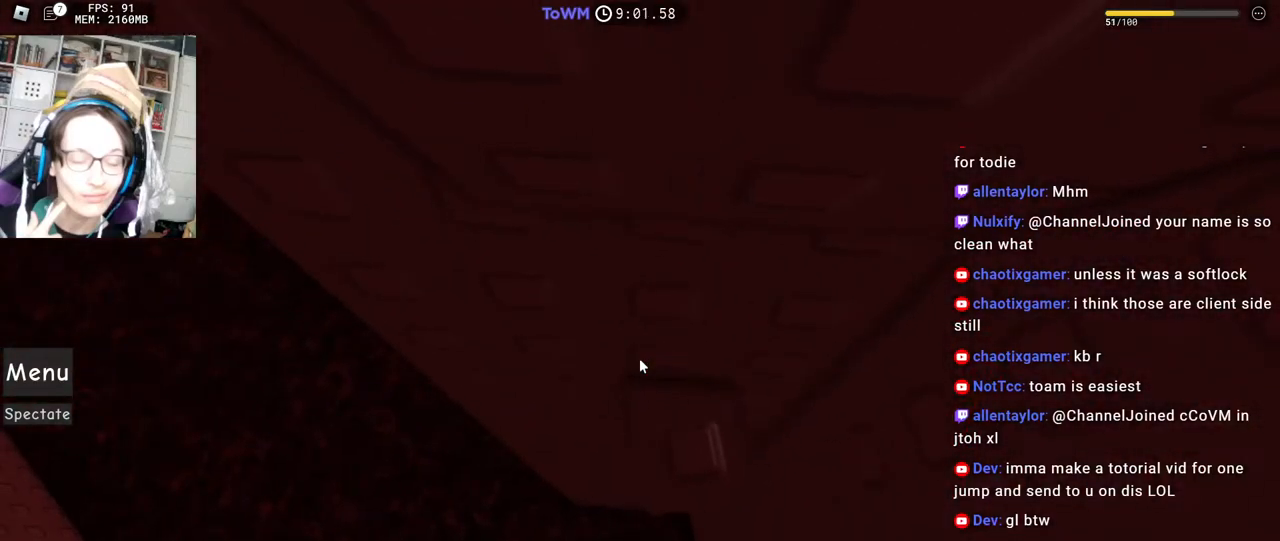
{"keys": ["a"], "mouse": ["right"], "events": [[150, "space", "down"], [217, "space", "up"]]}
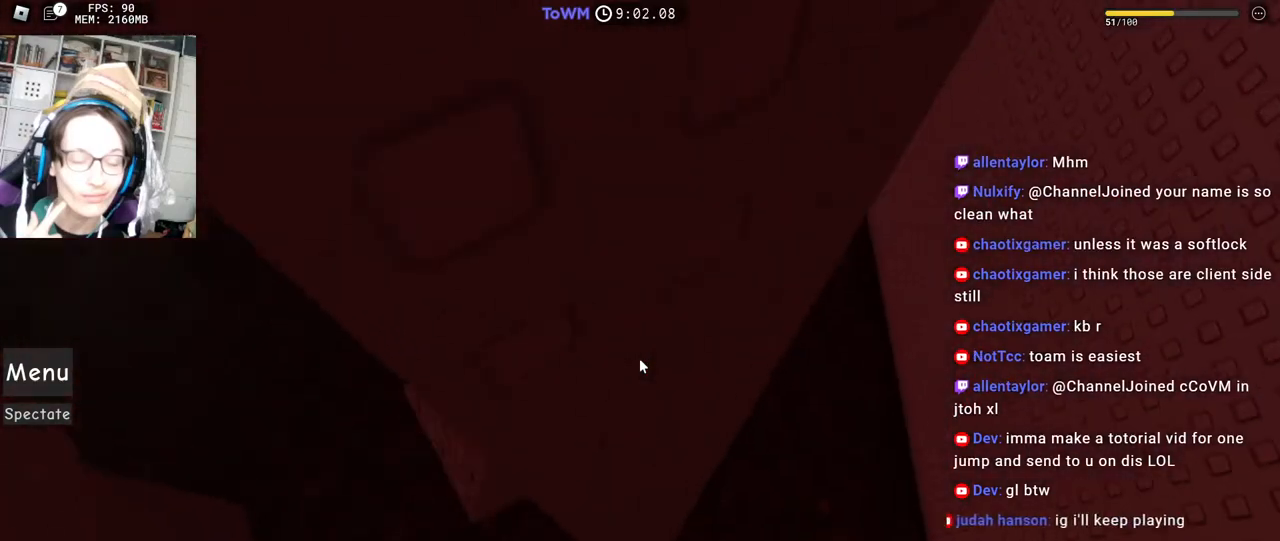
{"keys": [], "mouse": ["right"], "events": [[234, "a", "up"]]}
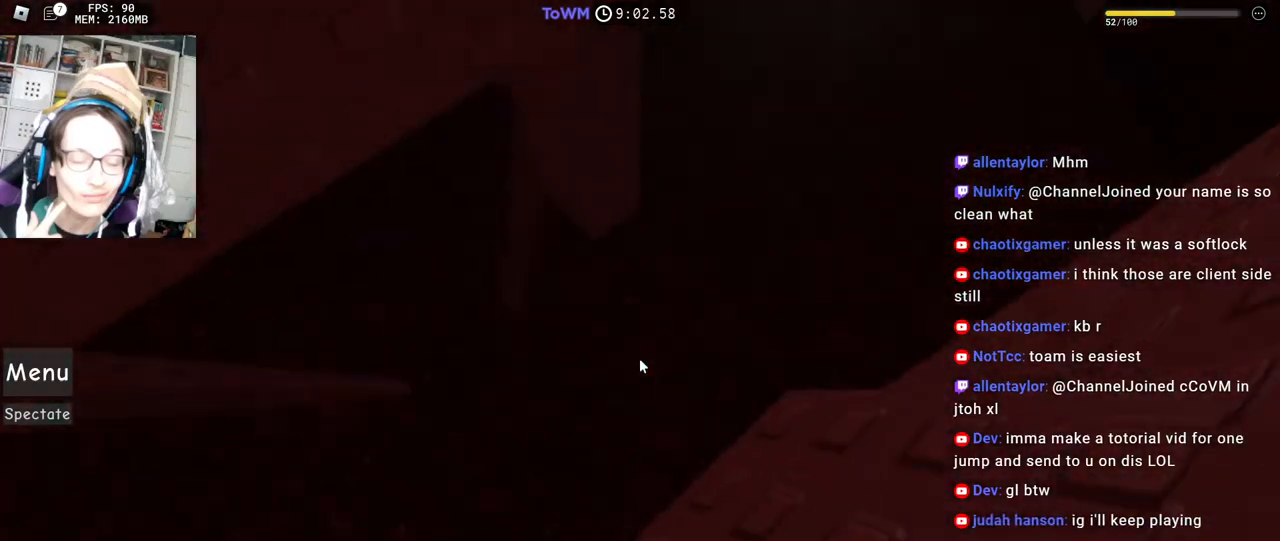
{"keys": ["a", "space"], "mouse": ["right"], "events": [[317, "a", "down"], [484, "space", "down"]]}
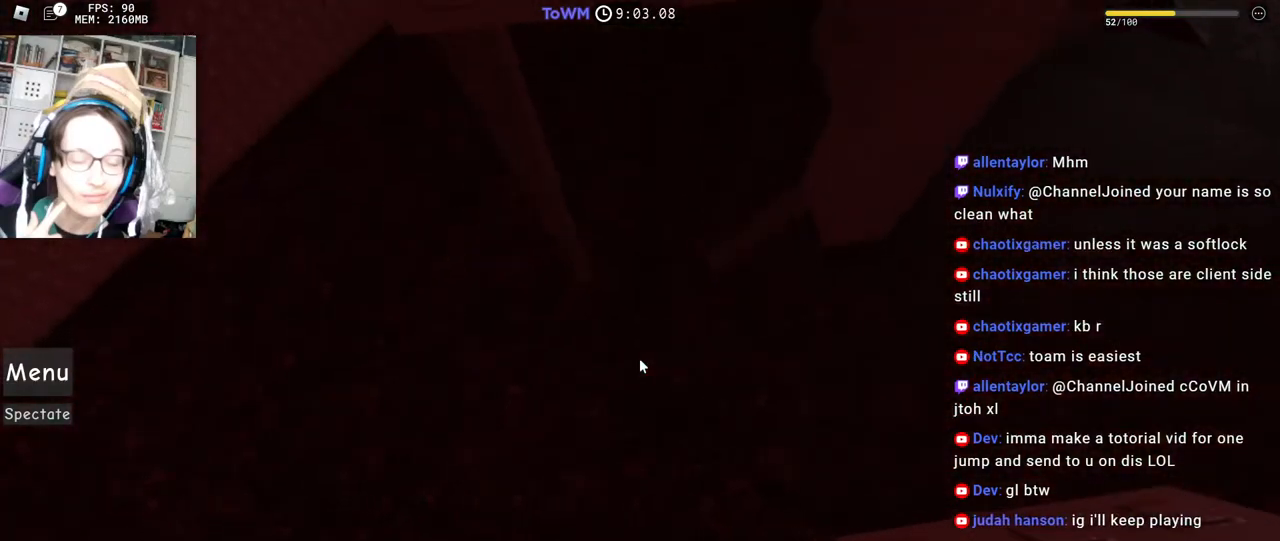
{"keys": ["a", "space"], "mouse": ["right"], "events": [[50, "space", "up"], [500, "space", "down"]]}
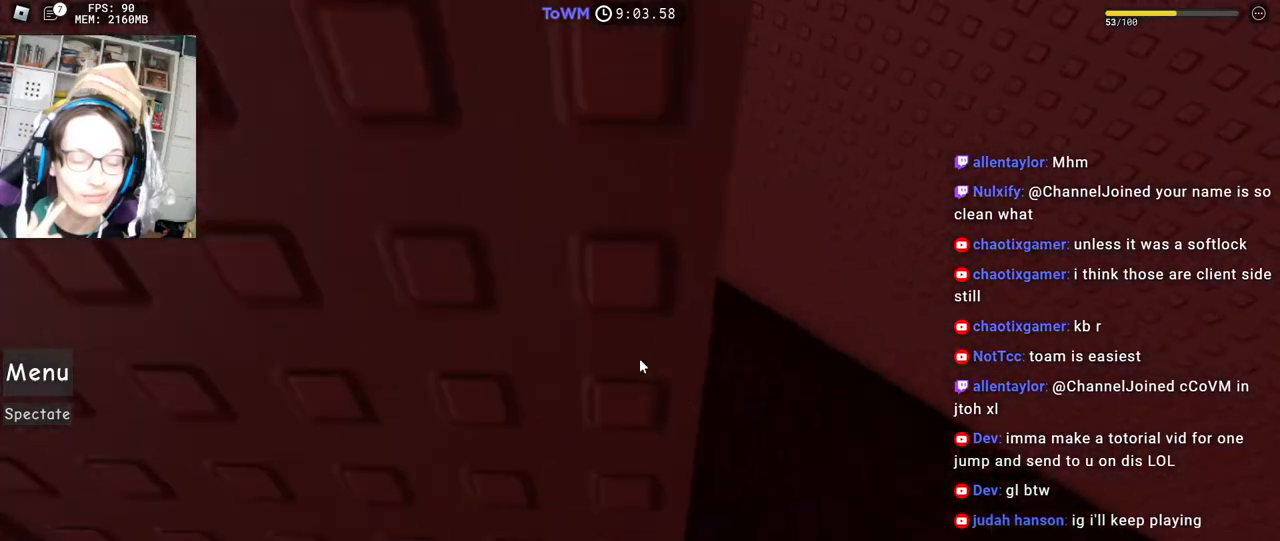
{"keys": ["space"], "mouse": ["right"], "events": [[50, "shift", "down"], [100, "space", "up"], [117, "w", "down"], [150, "d", "down"], [200, "a", "up"], [217, "shift", "up"], [334, "w", "up"], [467, "d", "up"], [467, "space", "down"]]}
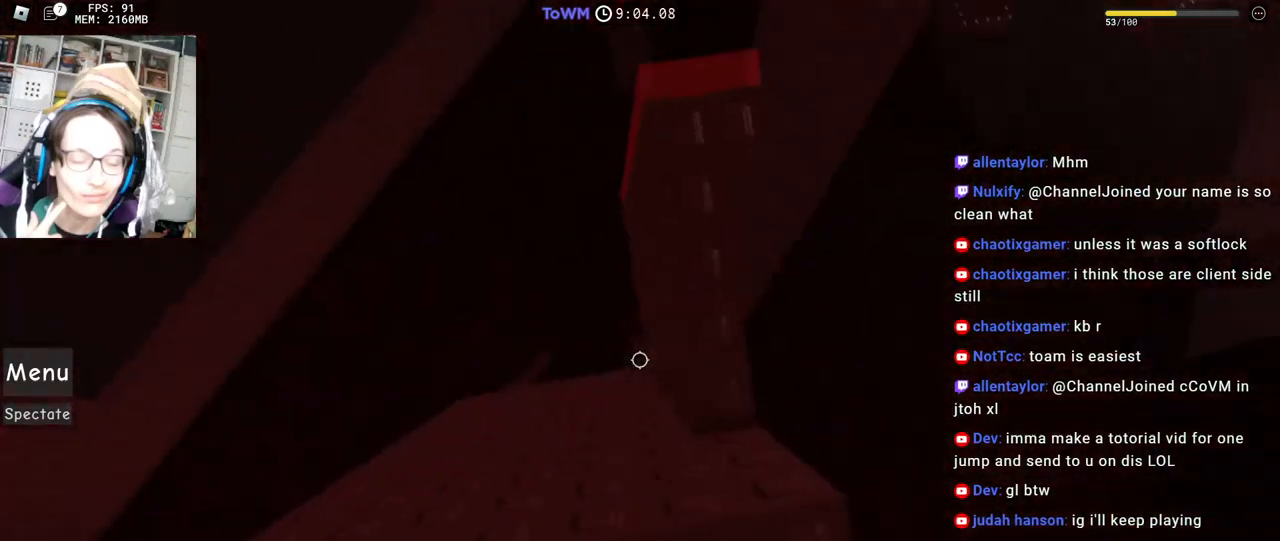
{"keys": [], "mouse": ["right"], "events": [[67, "space", "up"], [167, "w", "down"], [484, "w", "up"]]}
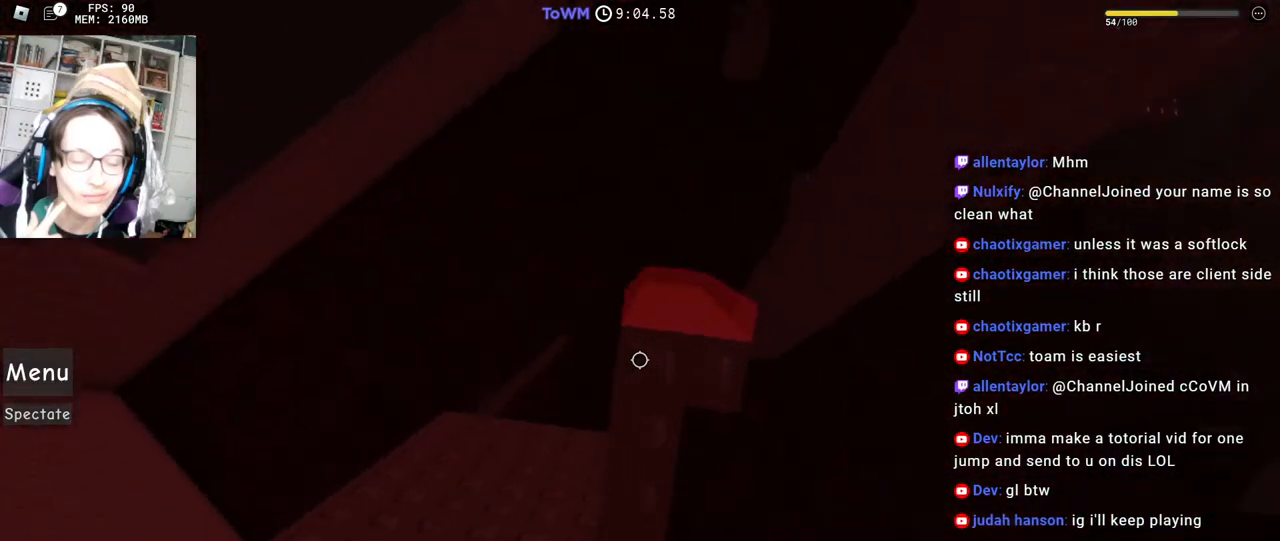
{"keys": [], "mouse": ["right"], "events": [[200, "d", "down"], [317, "d", "up"]]}
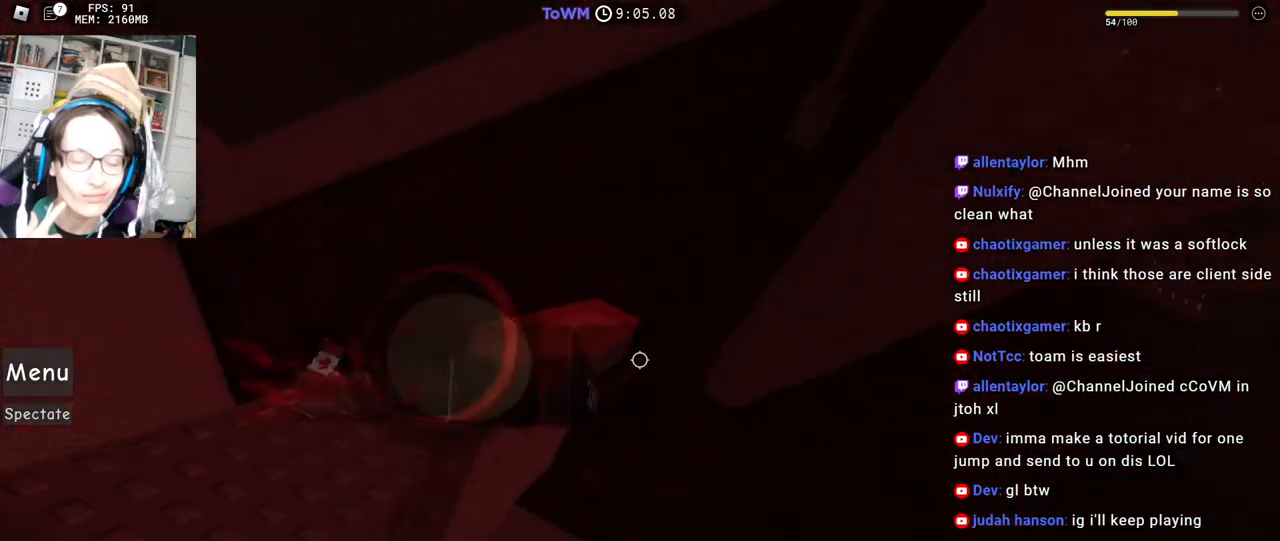
{"keys": ["d"], "mouse": ["right"], "events": [[100, "d", "down"], [267, "space", "down"], [334, "space", "up"]]}
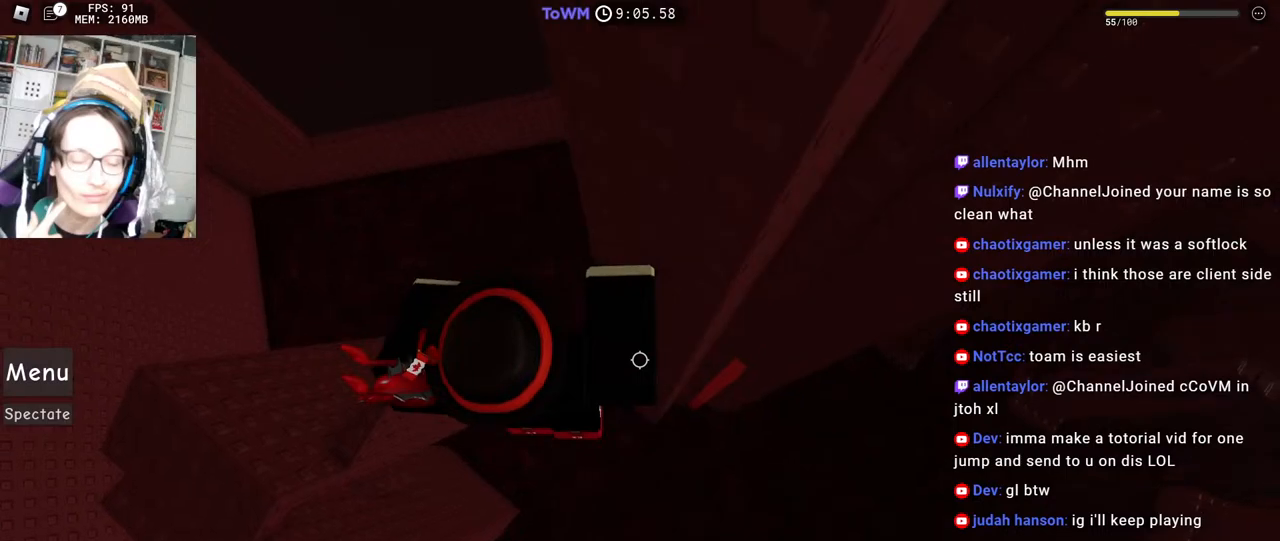
{"keys": ["d"], "mouse": ["right"], "events": []}
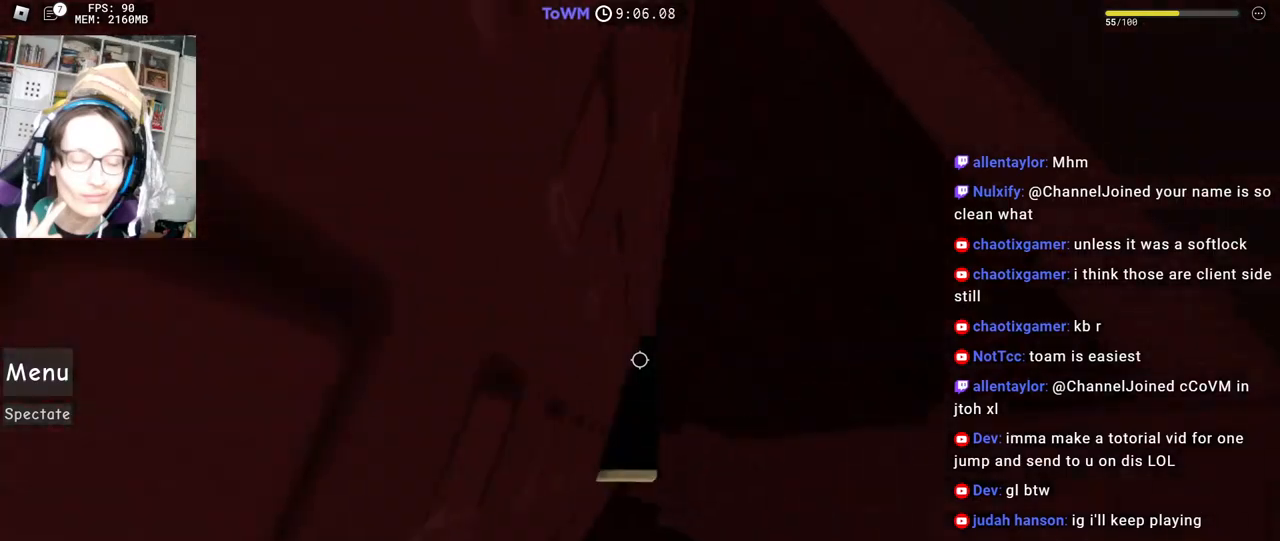
{"keys": [], "mouse": ["right"], "events": [[117, "d", "up"], [167, "shift", "down"], [267, "shift", "up"]]}
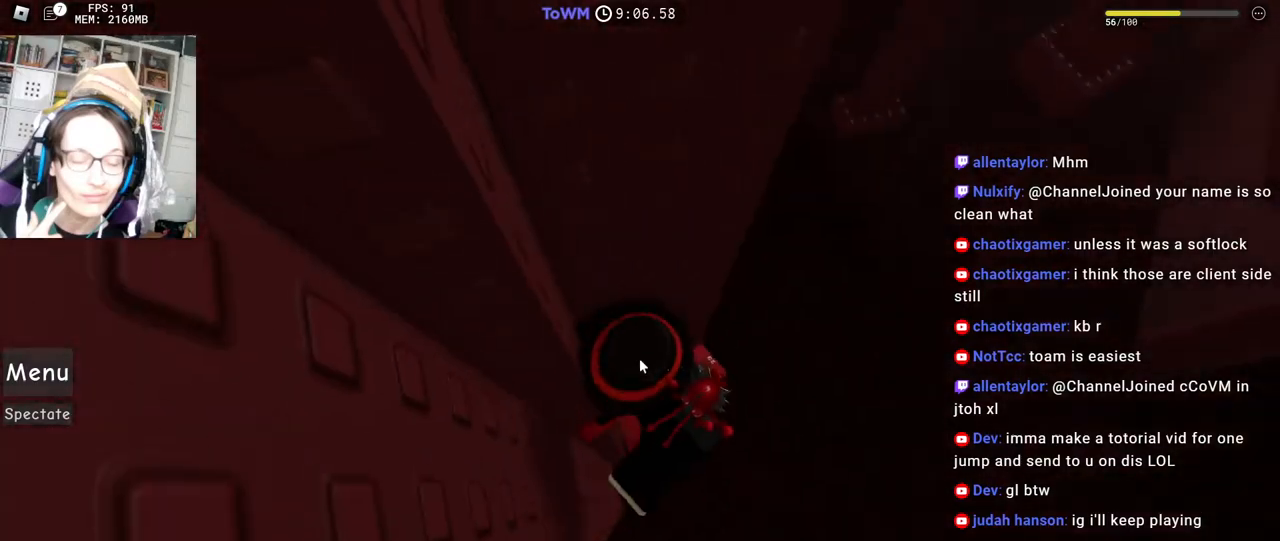
{"keys": [], "mouse": ["right"], "events": [[67, "w", "down"], [84, "a", "down"], [84, "shift", "down"], [184, "a", "up"], [184, "w", "up"], [217, "shift", "up"]]}
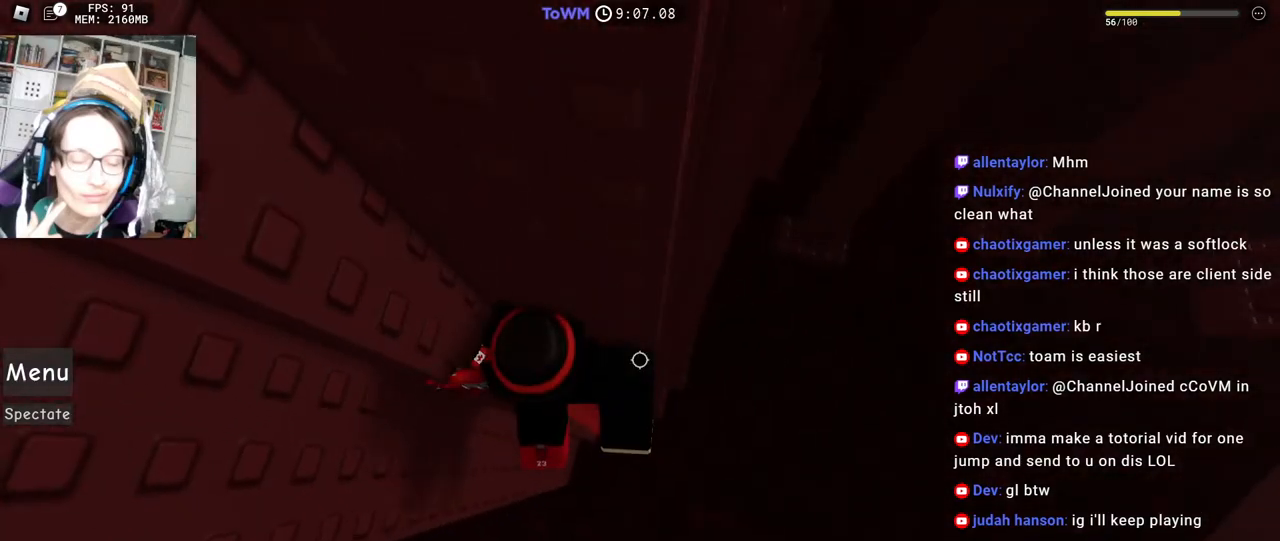
{"keys": ["d"], "mouse": ["right"], "events": [[84, "d", "down"], [234, "space", "down"], [300, "space", "up"]]}
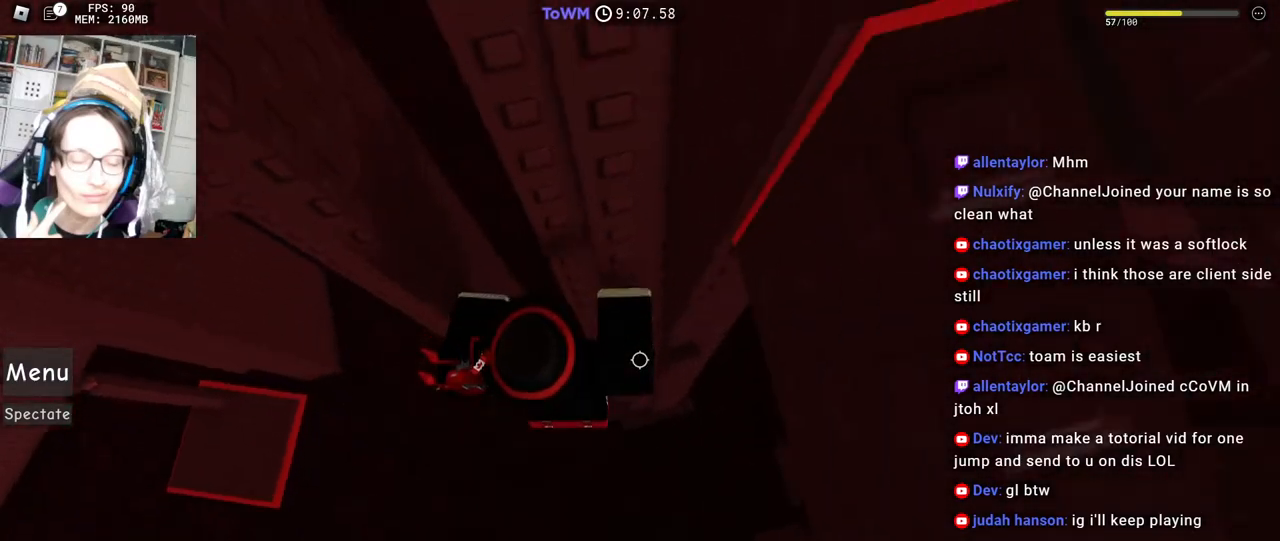
{"keys": ["w"], "mouse": ["right"], "events": [[117, "w", "down"], [167, "shift", "down"], [200, "d", "up"], [300, "shift", "up"]]}
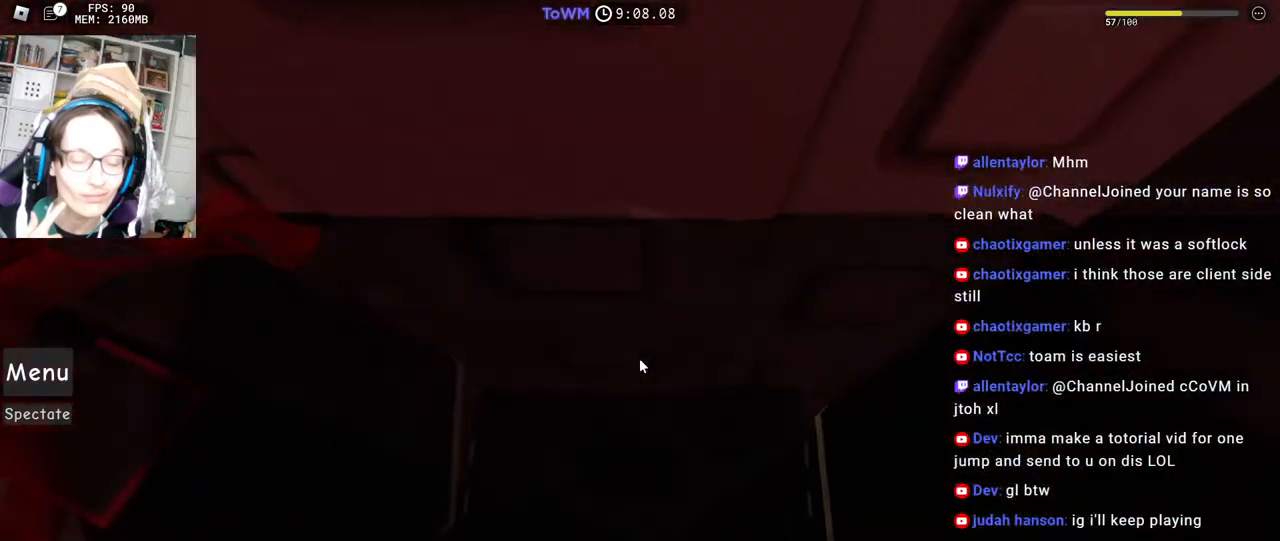
{"keys": ["w"], "mouse": ["right"], "events": []}
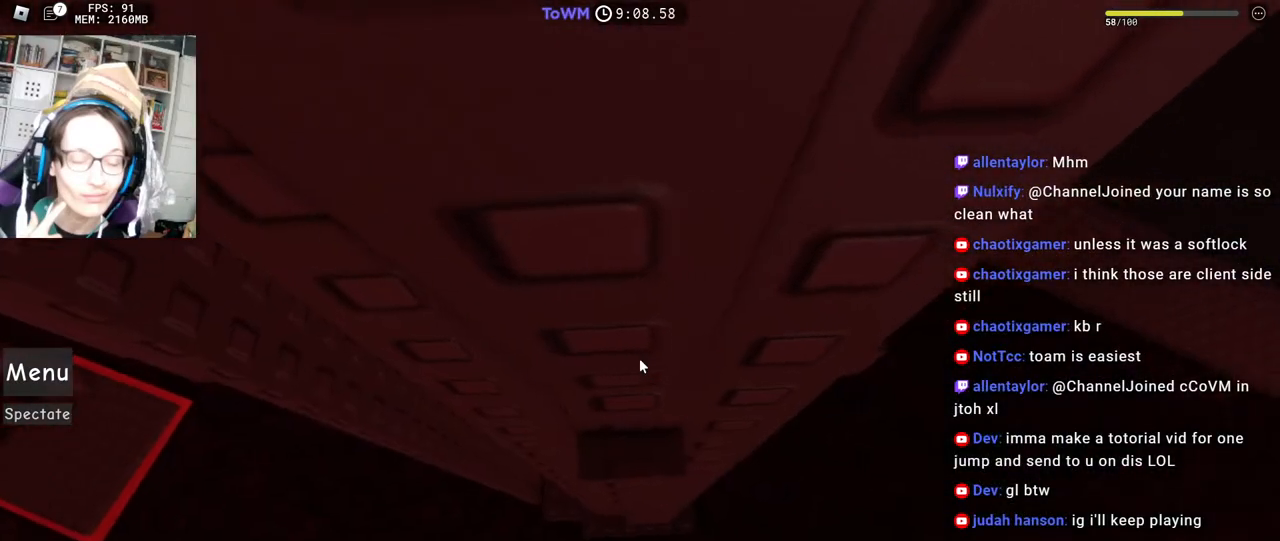
{"keys": [], "mouse": ["right"], "events": [[284, "w", "up"], [350, "mouse_wheel", "down"], [400, "mouse_wheel", "up"]]}
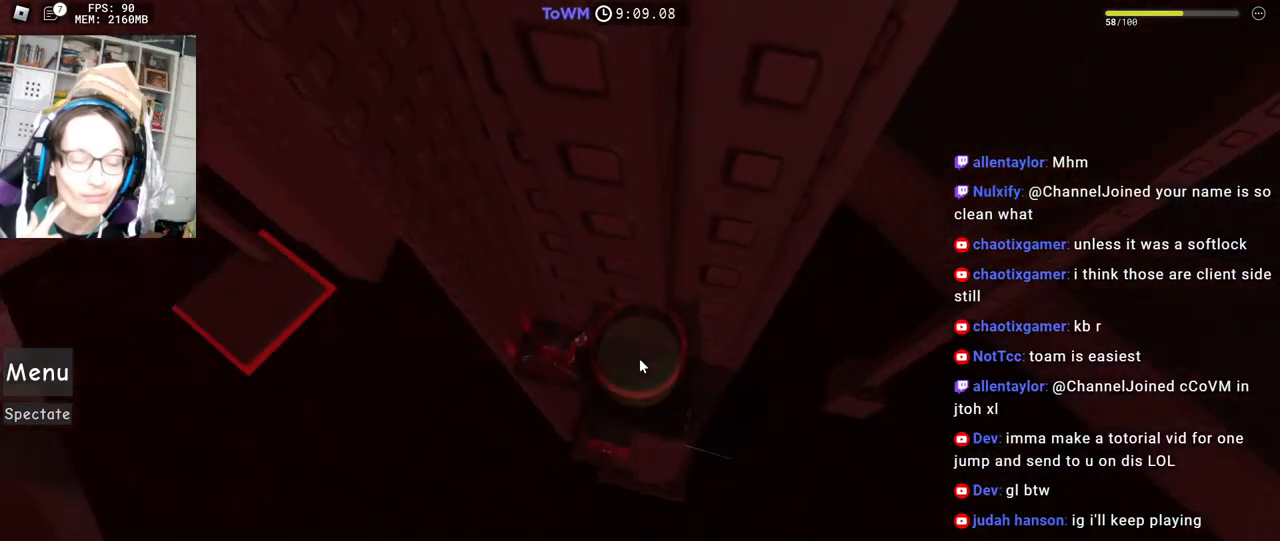
{"keys": ["a", "shift"], "mouse": ["right"], "events": [[417, "shift", "down"], [434, "a", "down"]]}
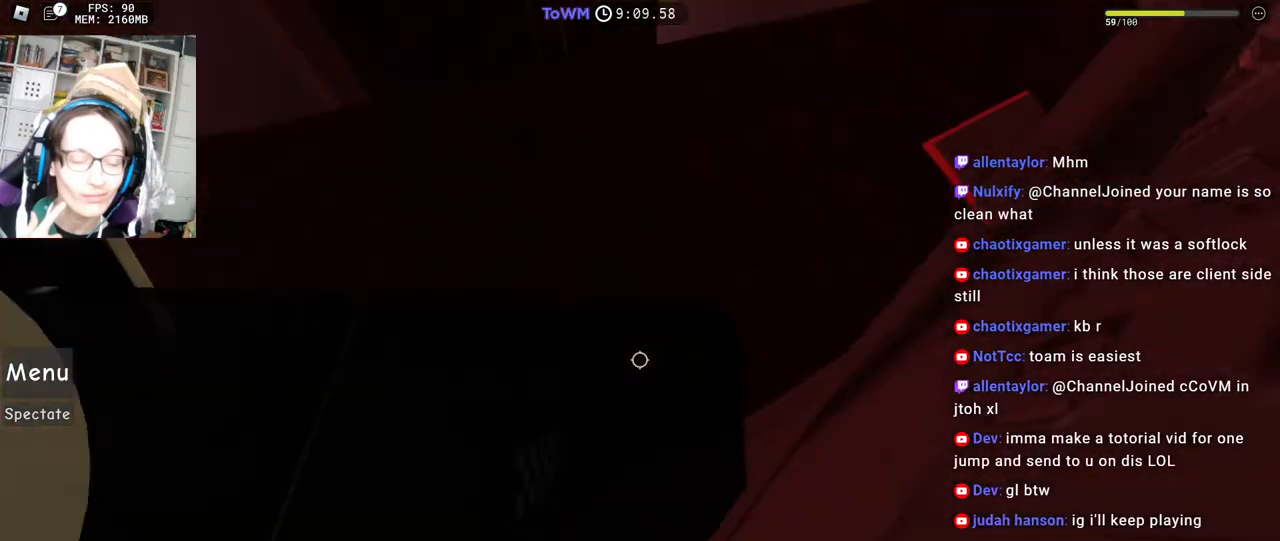
{"keys": ["shift", "w"], "mouse": ["right"], "events": [[34, "space", "down"], [84, "shift", "up"], [117, "space", "up"], [250, "w", "down"], [334, "a", "up"], [417, "shift", "down"]]}
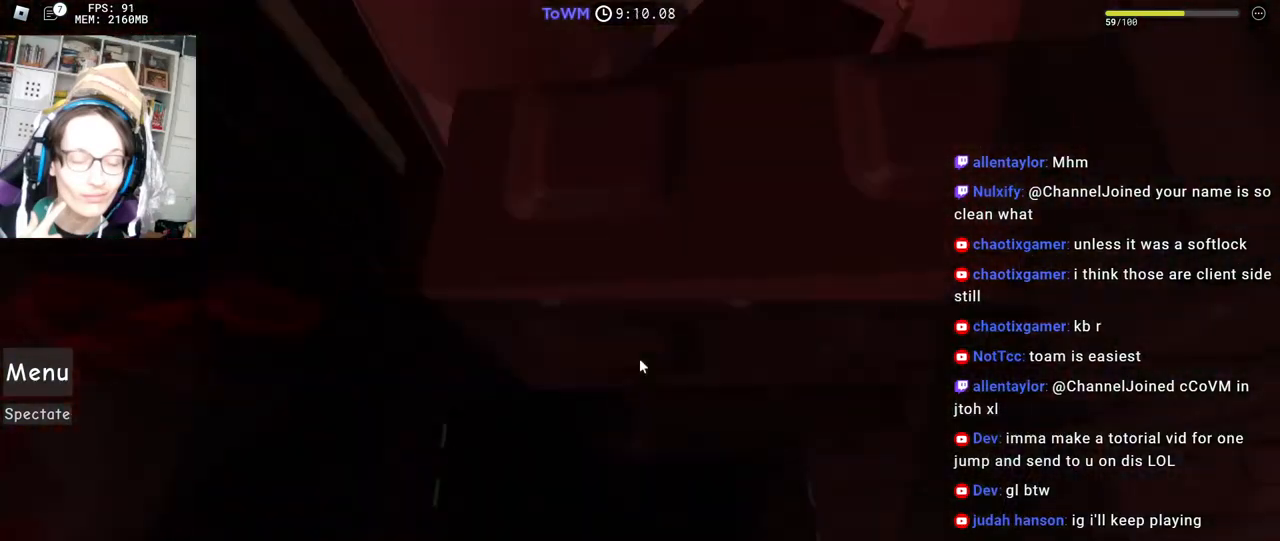
{"keys": ["w"], "mouse": ["right"], "events": [[34, "shift", "up"], [67, "mouse_wheel", "down"], [400, "mouse_wheel", "up"]]}
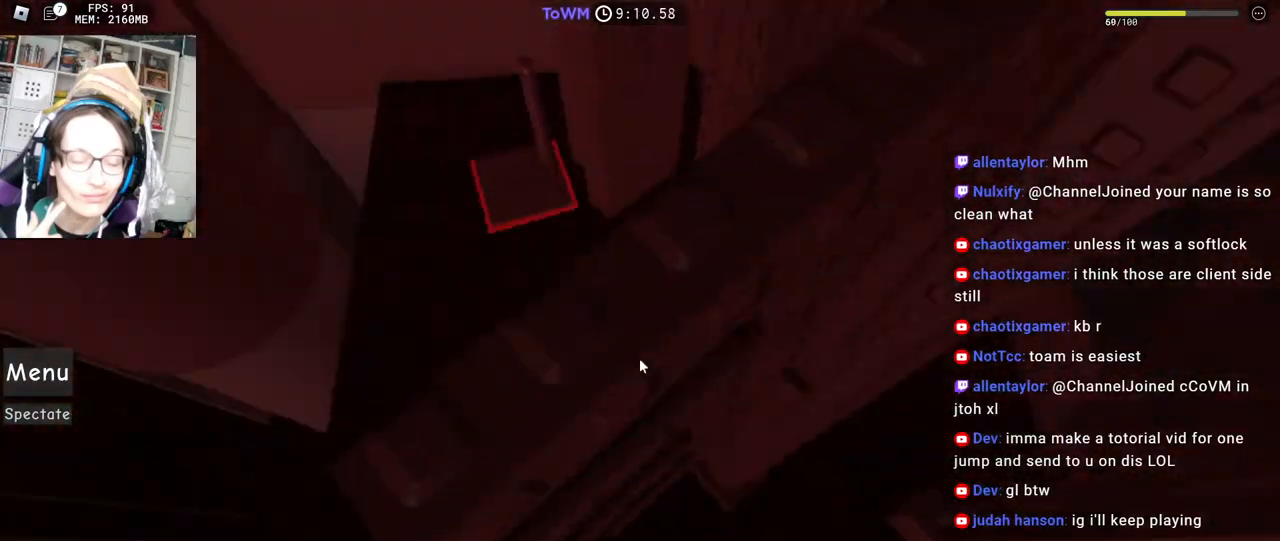
{"keys": ["w"], "mouse": ["right"], "events": [[34, "space", "down"], [50, "mouse_right", "up"], [167, "space", "up"], [184, "w", "up"], [300, "mouse_right", "down"], [334, "w", "down"], [417, "w", "up"], [484, "w", "down"]]}
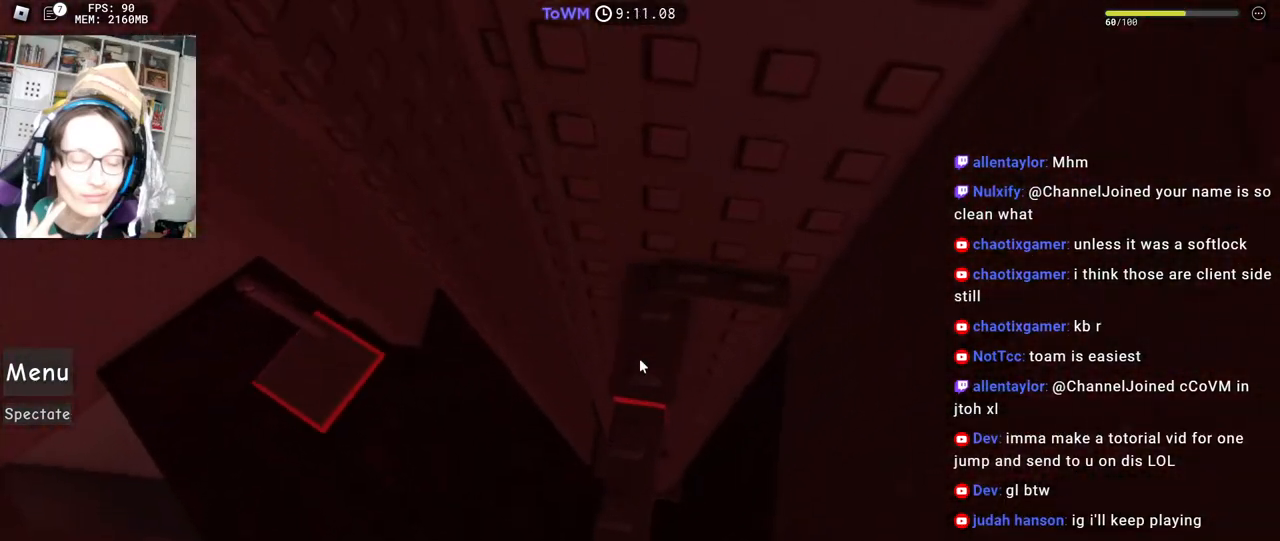
{"keys": [], "mouse": ["right"], "events": [[334, "w", "up"], [417, "w", "down"], [484, "w", "up"]]}
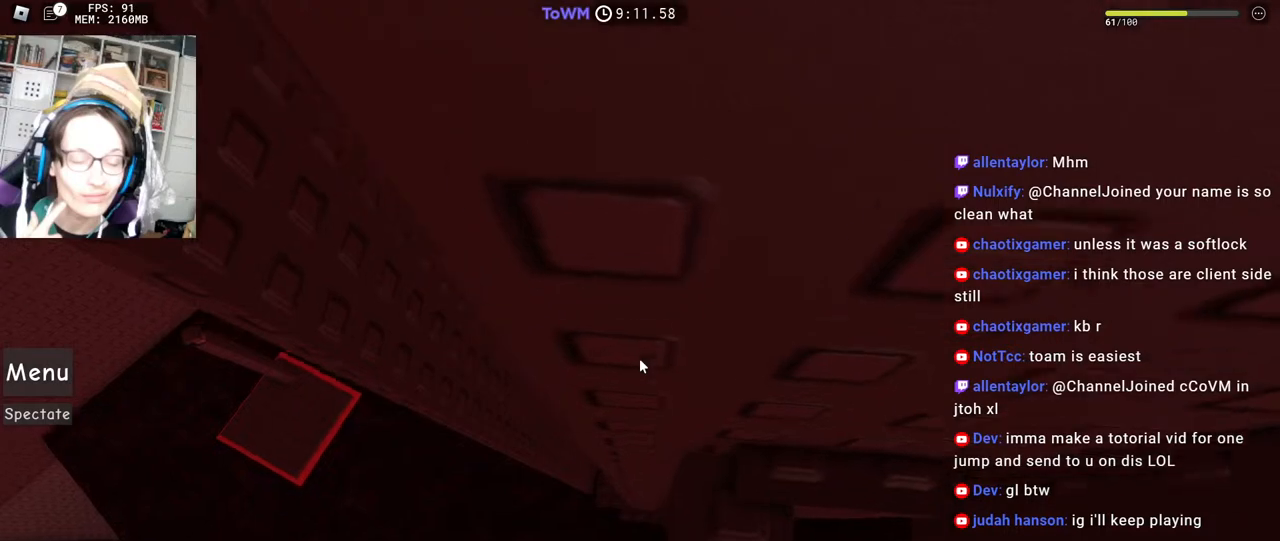
{"keys": [], "mouse": ["right"], "events": [[250, "w", "down"], [284, "w", "up"], [450, "w", "down"], [484, "w", "up"]]}
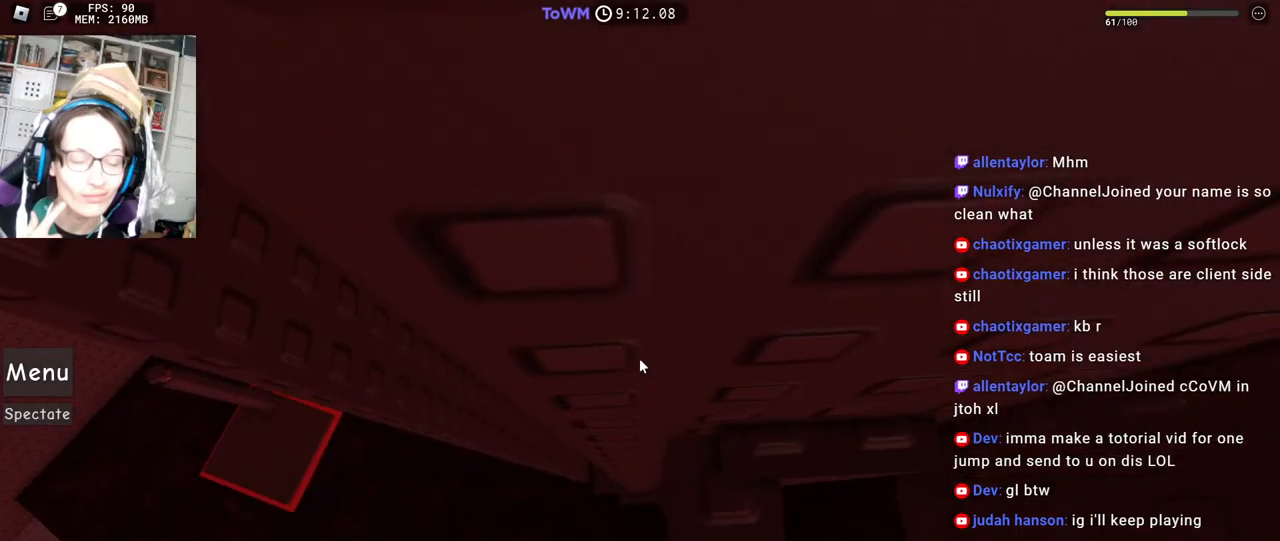
{"keys": [], "mouse": ["right"], "events": []}
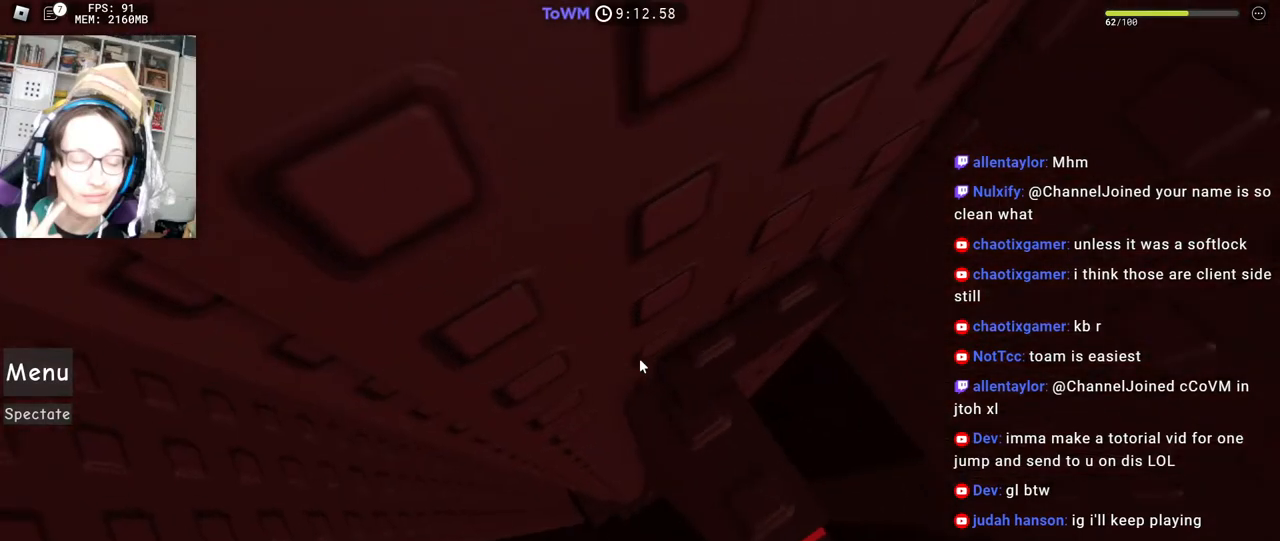
{"keys": ["a"], "mouse": ["right"], "events": [[67, "a", "down"], [184, "space", "down"], [250, "space", "up"]]}
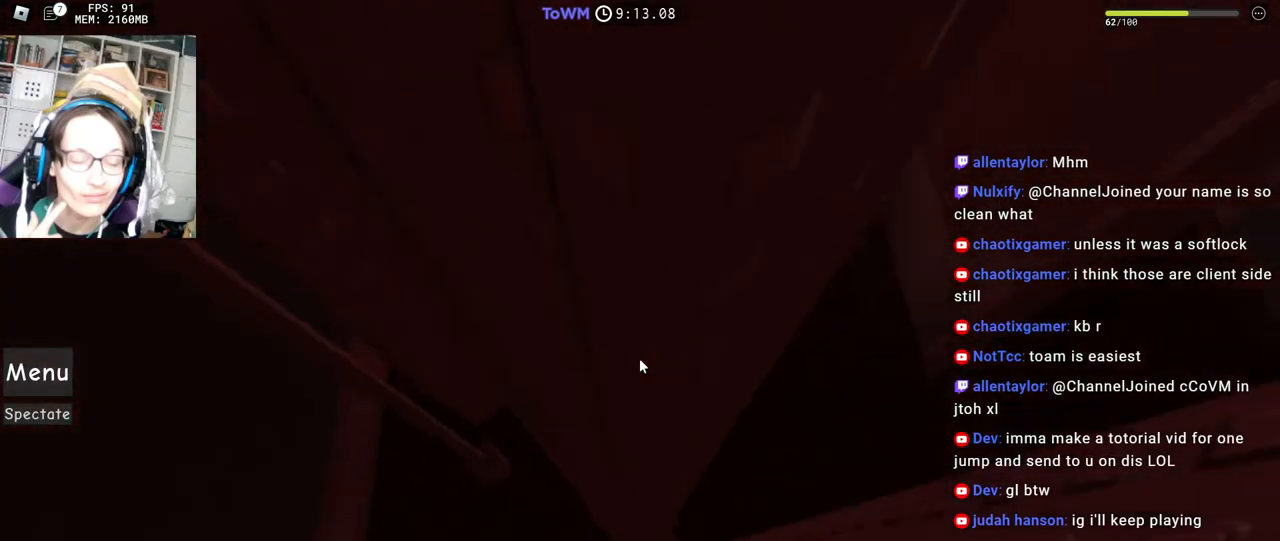
{"keys": ["a", "w"], "mouse": ["right"], "events": [[100, "w", "down"]]}
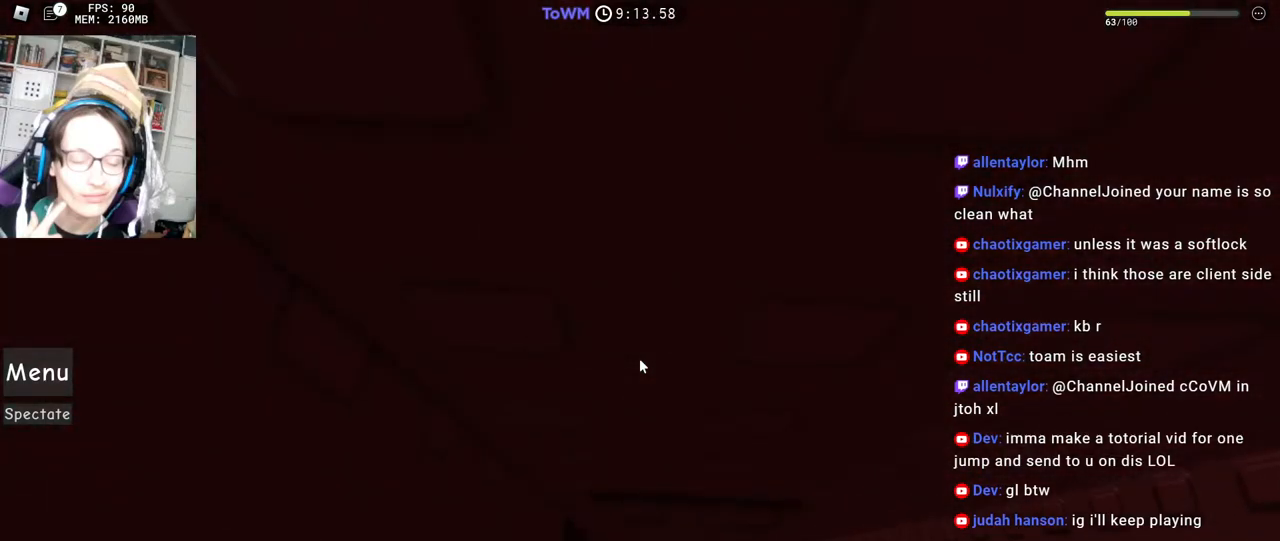
{"keys": [], "mouse": ["right"], "events": [[117, "a", "up"], [167, "w", "up"], [267, "d", "down"], [267, "w", "down"], [350, "d", "up"], [350, "w", "up"]]}